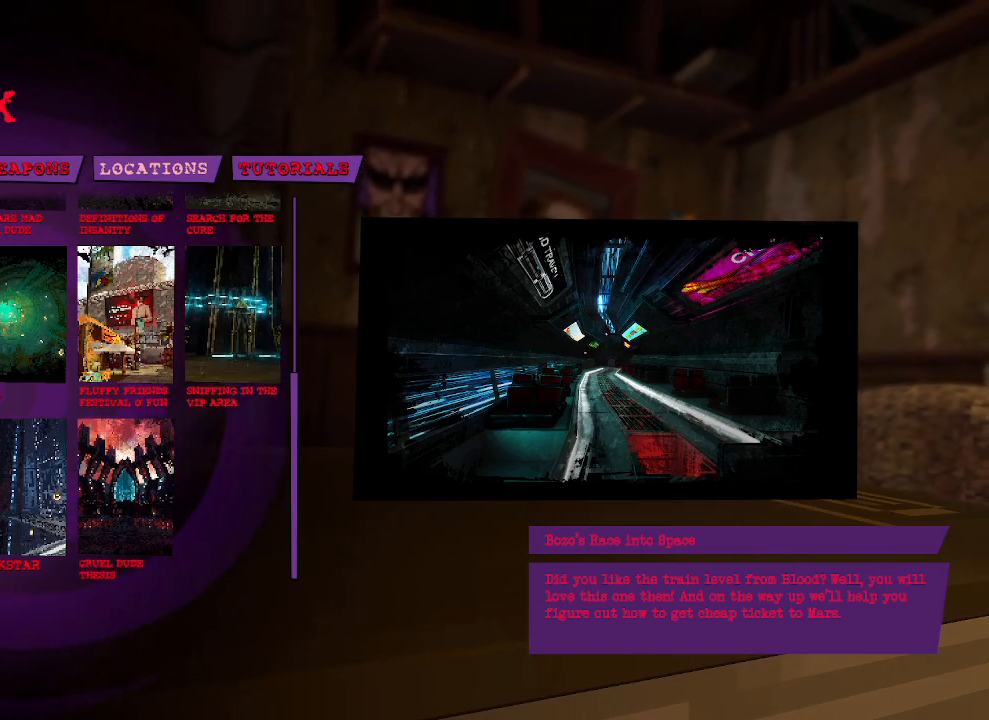
Gameplay with keyboard and mouse; each line is a JSON object with the keys and mouse buttons held at the frame after it. "events" lists presses ("down") and releases ("up") of "1", "2", "a", "b", "c", "ctrl", "d", "e", "f", "g", "q", "r", "s", "shift", "space", "tab", "v", "w", "x", "z", "mouse_left", "mouse_wheel", "mouse_right", "mouse_mb4" and "mouse_mb5" between this image and that frame as [ms after this image, input, new state], when the widget could be followed in between. "mouse_left", "mouse_wheel", "mouse_right", "mouse_mb4", "mouse_mb5" = the "left", "wheel", "right", "mb4", "mb5" buttons of the "mouse" list. No other keys are recorded. "wheel" means that the mouse wheel is clicked or scrolled. Not read: mouse_move.
{"keys": [], "mouse": [], "events": [[316, "mouse_left", "down"], [366, "mouse_left", "up"], [450, "tab", "down"], [483, "tab", "up"]]}
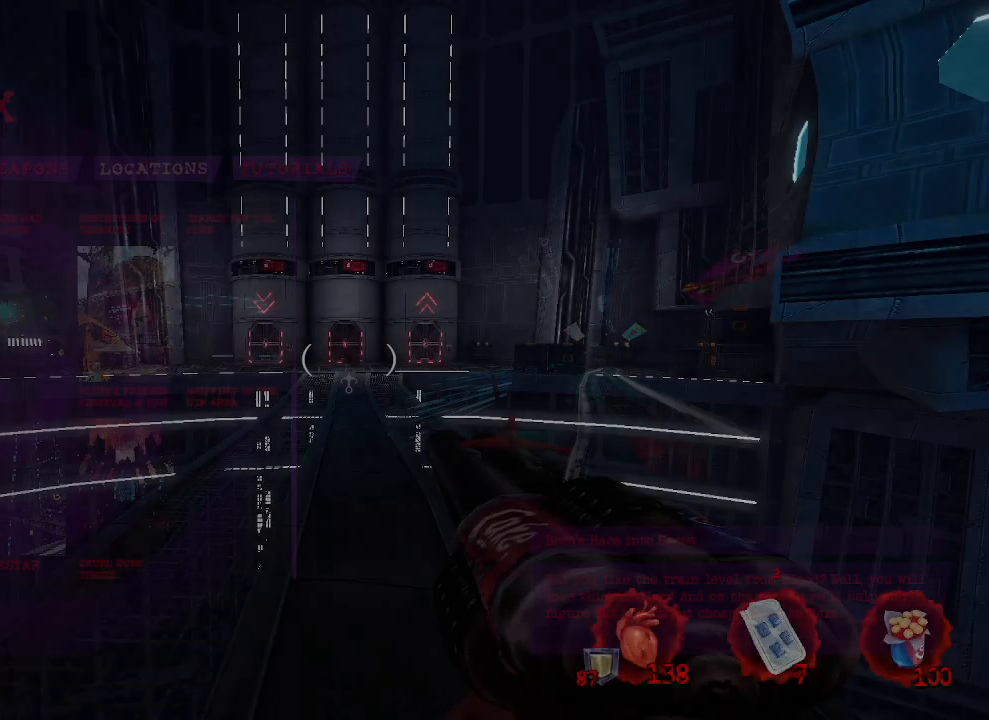
{"keys": ["z"], "mouse": [], "events": [[416, "z", "down"]]}
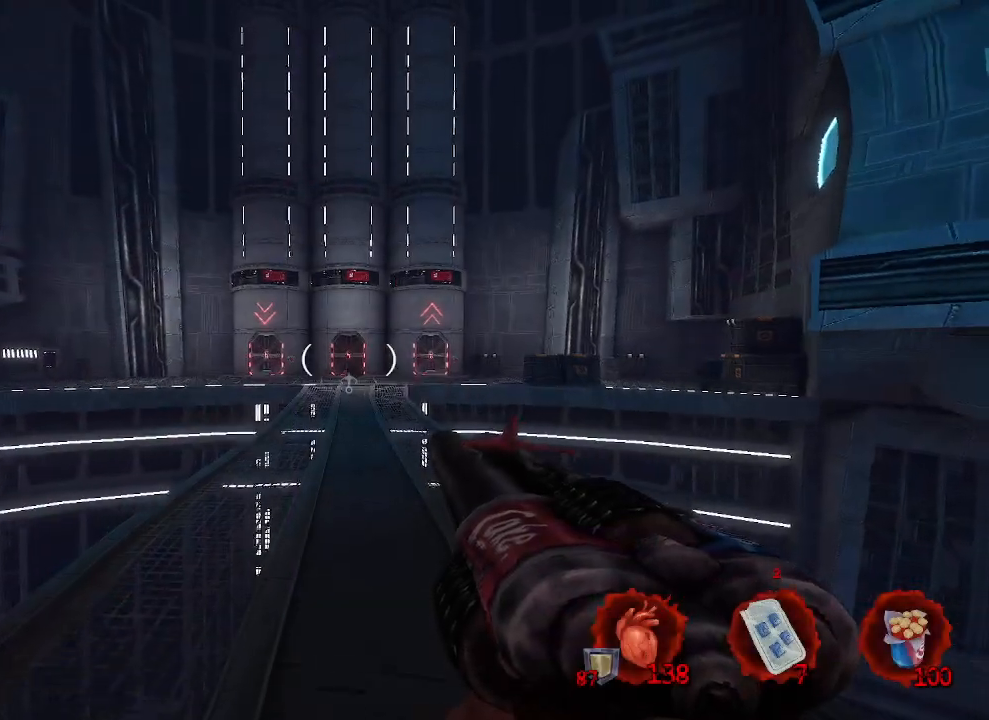
{"keys": ["ctrl", "space", "z"], "mouse": [], "events": [[233, "ctrl", "down"], [283, "space", "down"]]}
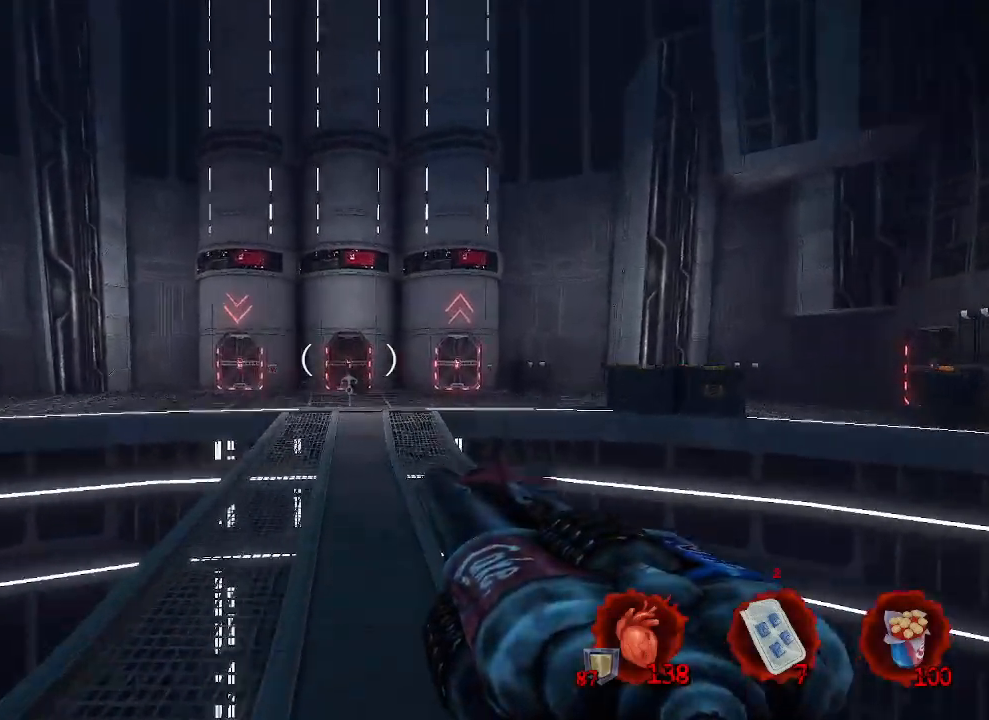
{"keys": ["d", "space", "z"], "mouse": [], "events": [[33, "ctrl", "up"], [116, "d", "down"]]}
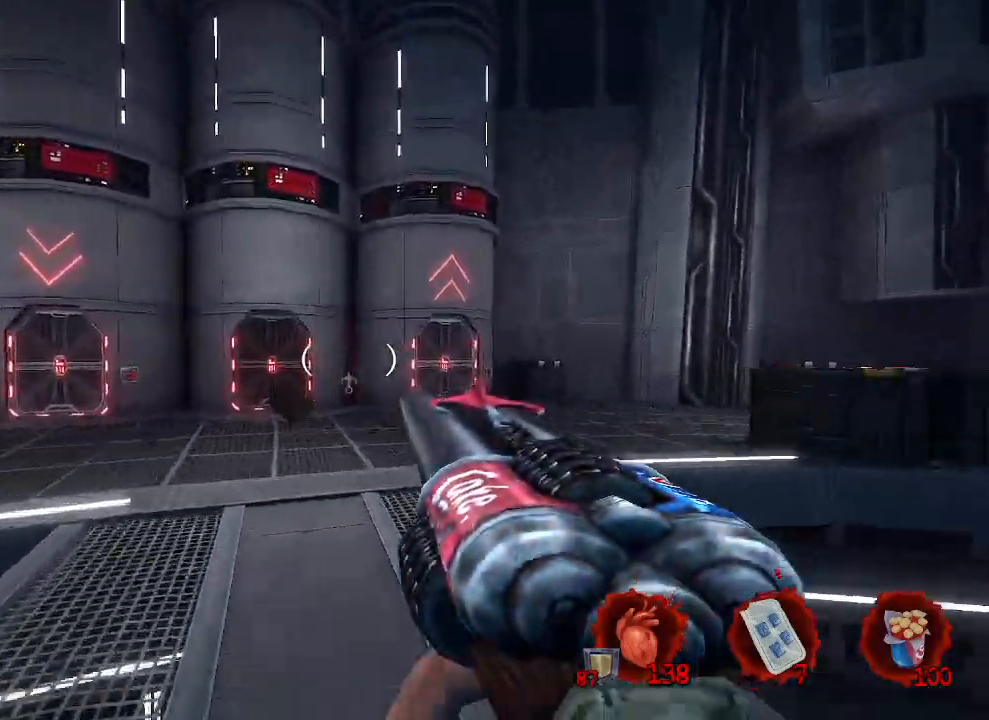
{"keys": ["q"], "mouse": [], "events": [[183, "d", "up"], [233, "q", "down"], [233, "space", "up"], [366, "z", "up"]]}
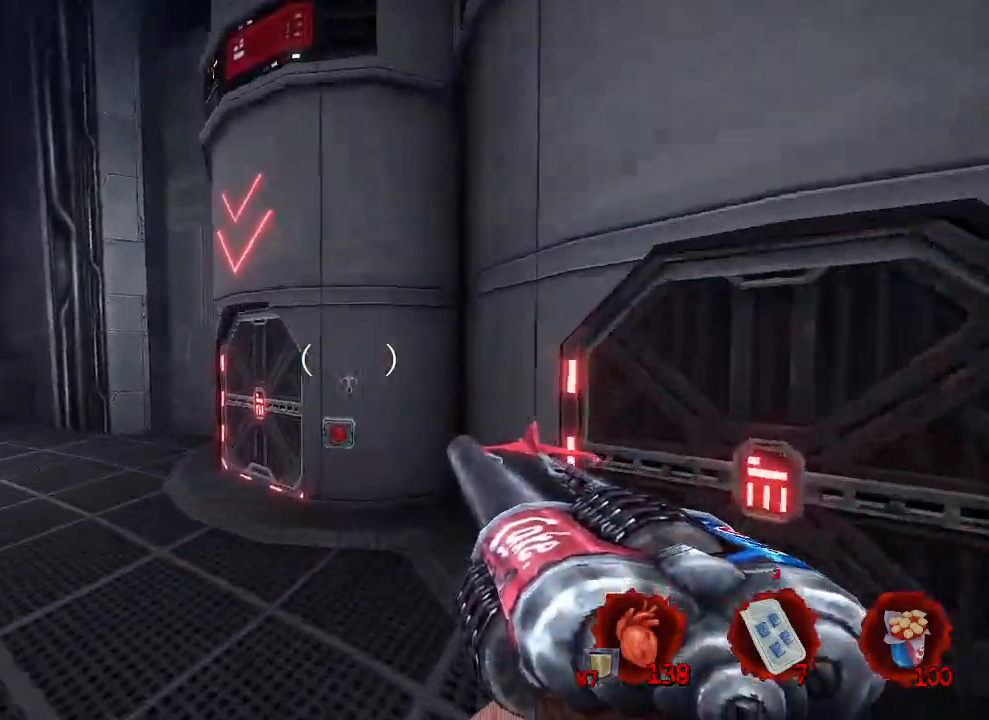
{"keys": ["z"], "mouse": [], "events": [[100, "z", "down"], [250, "q", "up"]]}
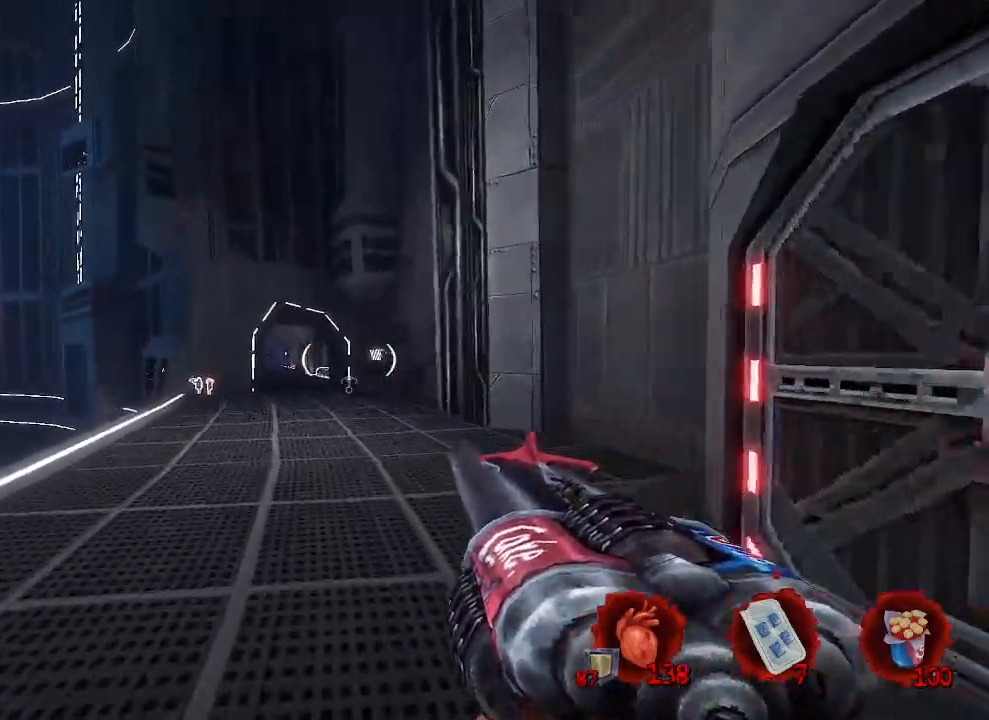
{"keys": ["d", "s"], "mouse": [], "events": [[200, "z", "up"], [300, "d", "down"], [400, "s", "down"]]}
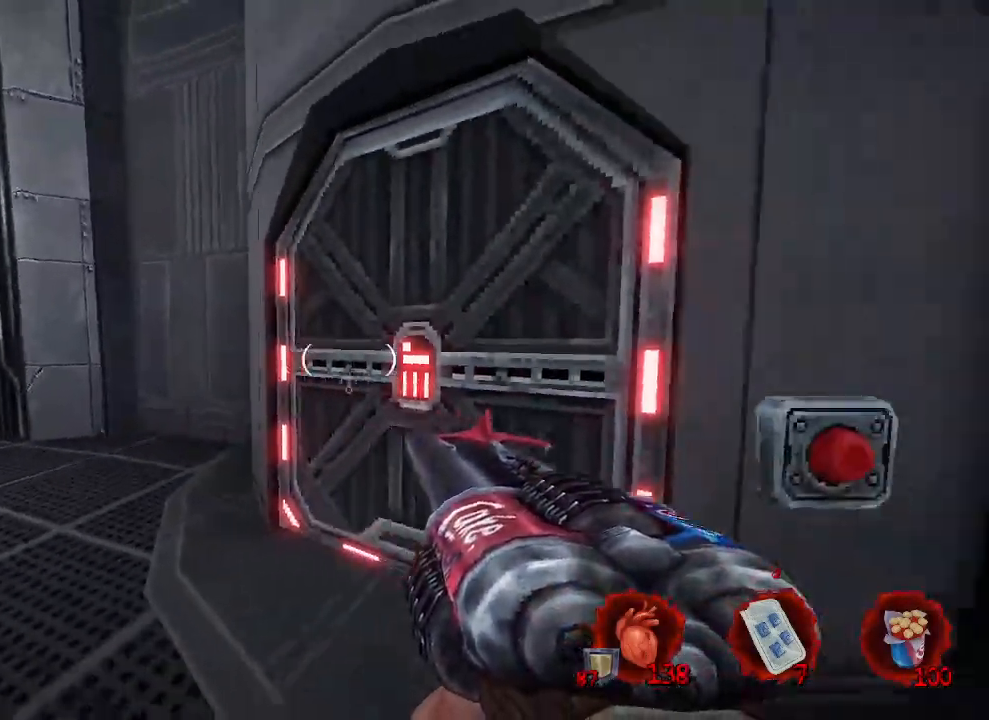
{"keys": [], "mouse": [], "events": [[83, "s", "up"], [183, "d", "up"], [283, "z", "down"], [416, "z", "up"]]}
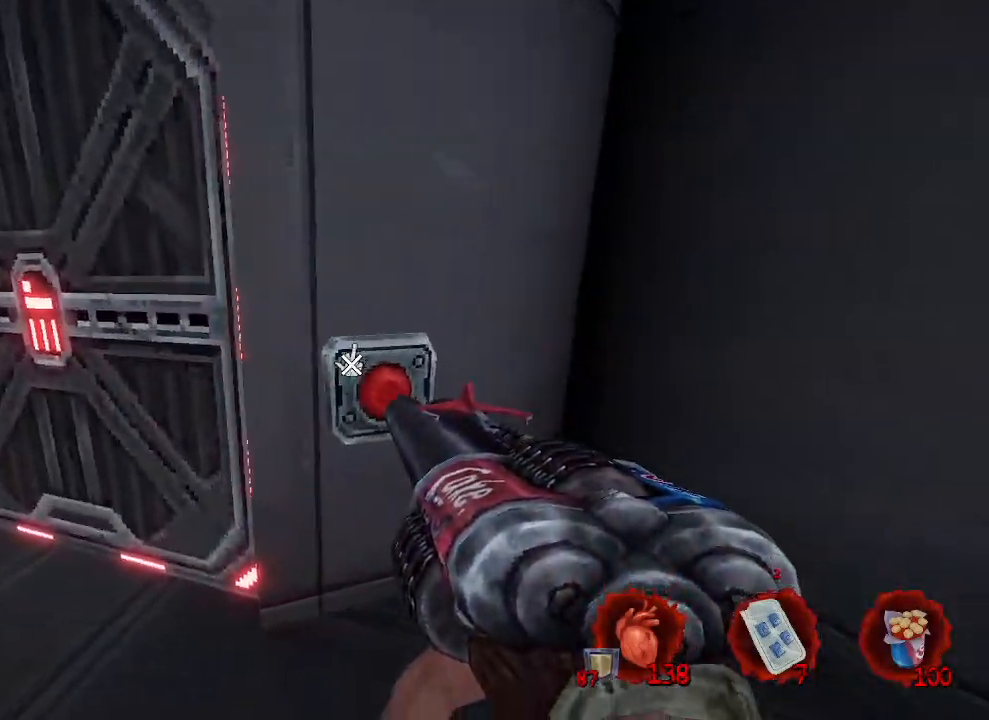
{"keys": ["z"], "mouse": [], "events": [[50, "e", "down"], [100, "e", "up"], [250, "q", "down"], [283, "z", "down"], [433, "q", "up"]]}
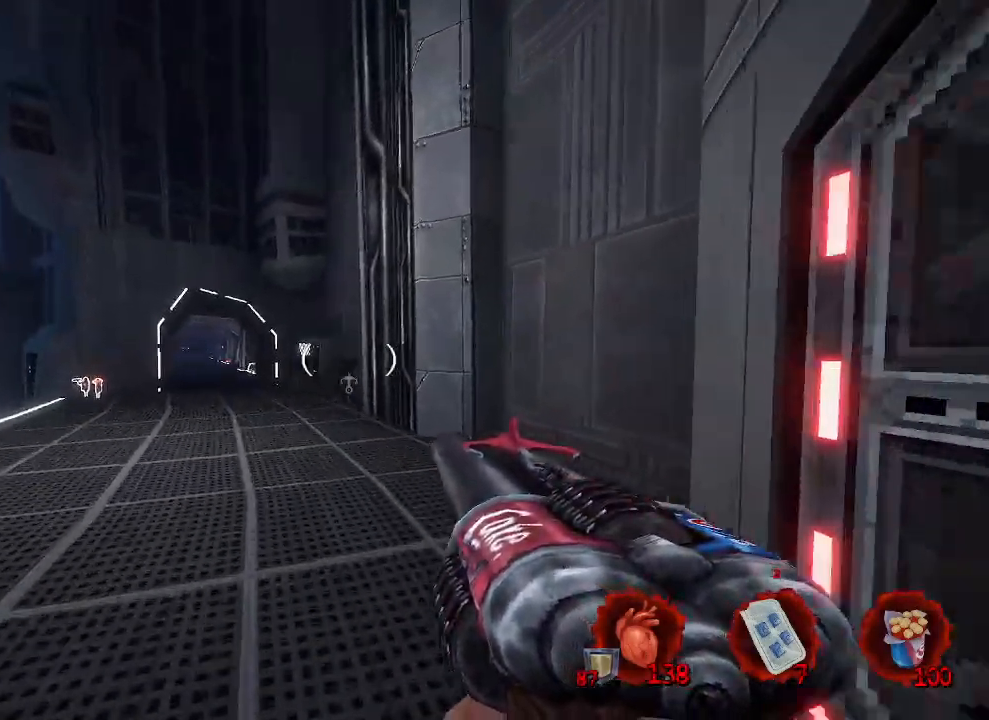
{"keys": ["z"], "mouse": [], "events": [[166, "ctrl", "down"], [266, "space", "down"], [400, "ctrl", "up"], [450, "space", "up"]]}
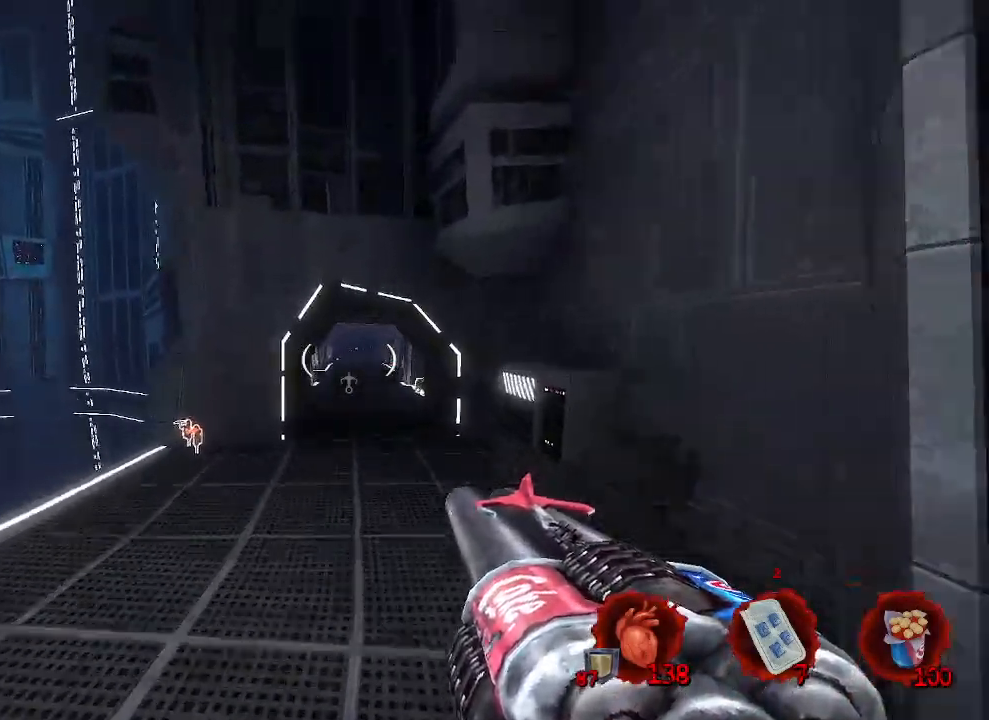
{"keys": ["z"], "mouse": [], "events": [[266, "d", "down"], [416, "d", "up"]]}
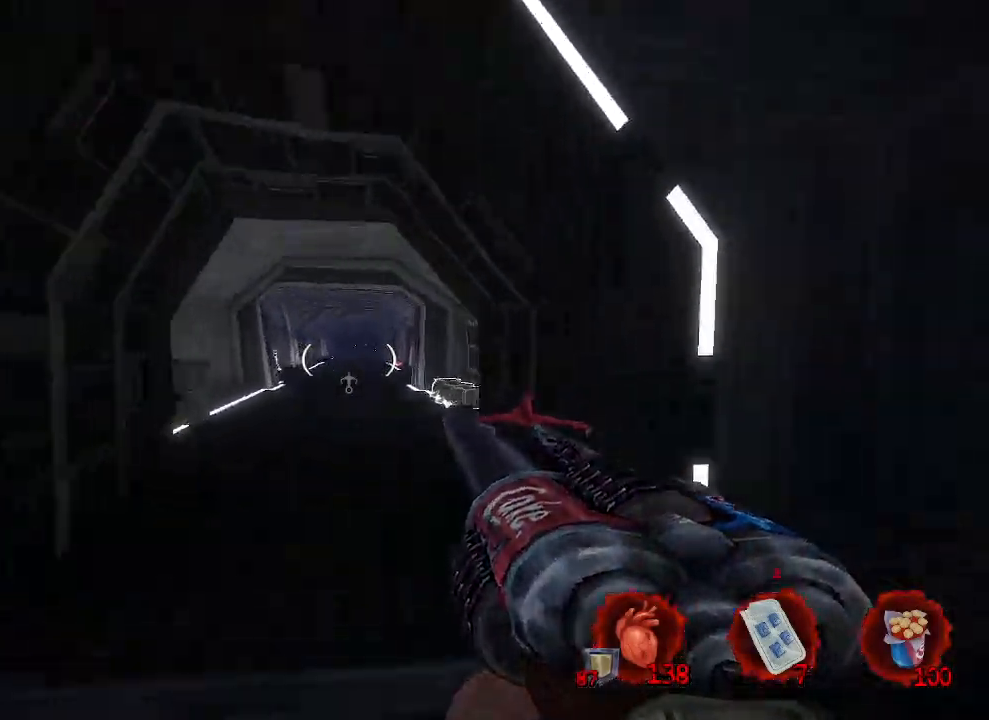
{"keys": ["z"], "mouse": [], "events": [[250, "b", "down"], [383, "b", "up"]]}
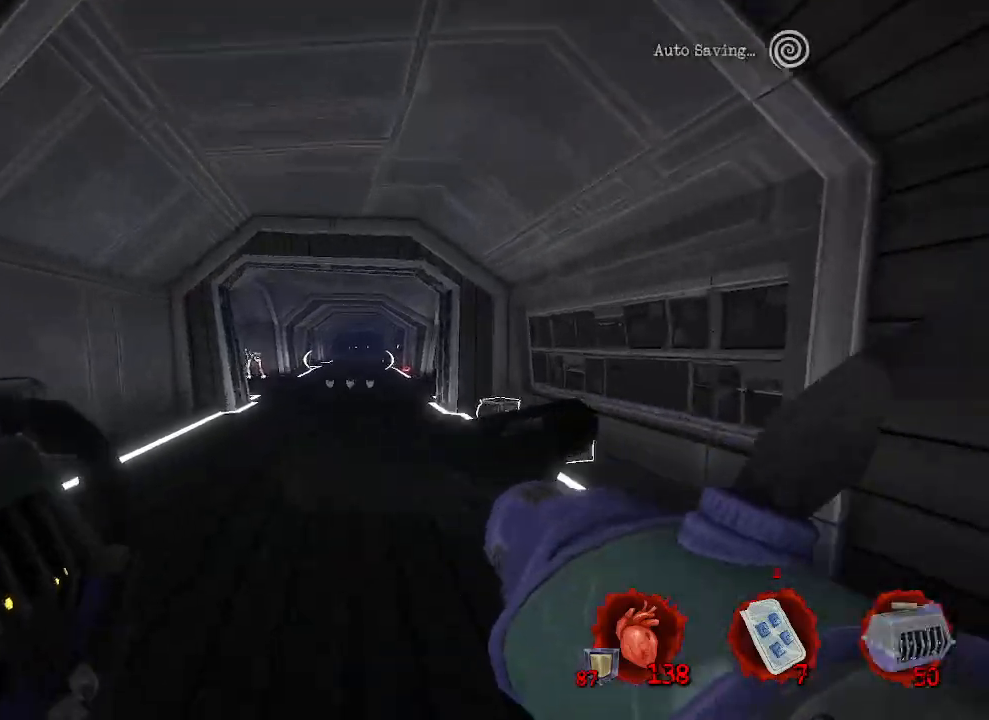
{"keys": ["d", "z"], "mouse": ["left"], "events": [[166, "z", "up"], [216, "d", "down"], [266, "d", "up"], [300, "z", "down"], [400, "d", "down"], [450, "mouse_left", "down"]]}
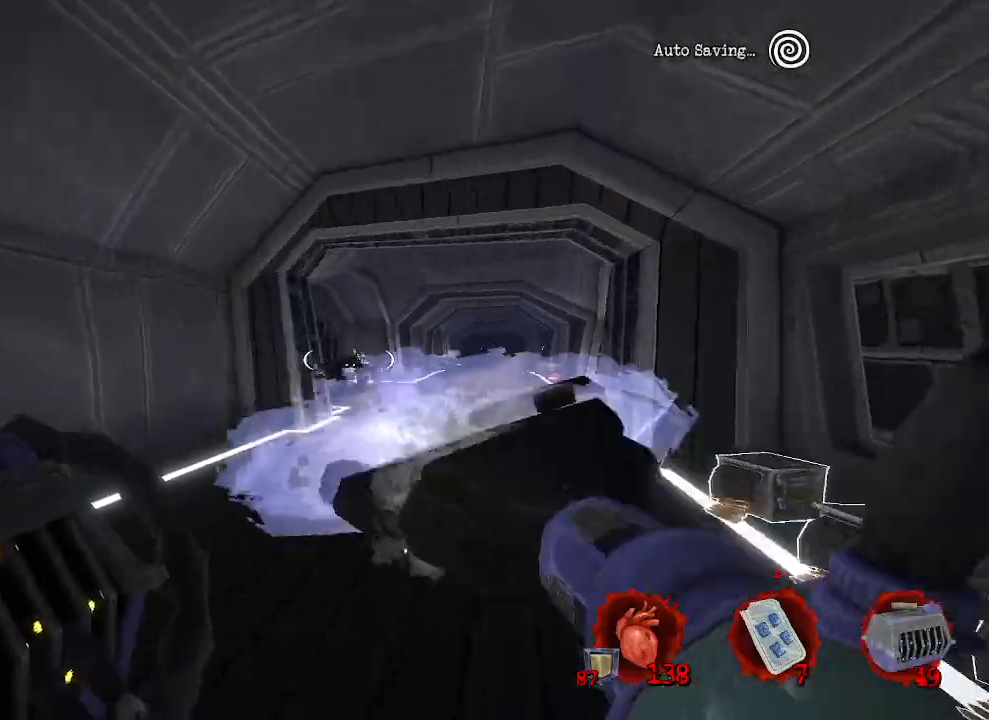
{"keys": ["q"], "mouse": ["right"], "events": [[33, "mouse_left", "up"], [316, "d", "up"], [316, "z", "up"], [466, "mouse_right", "down"], [466, "q", "down"]]}
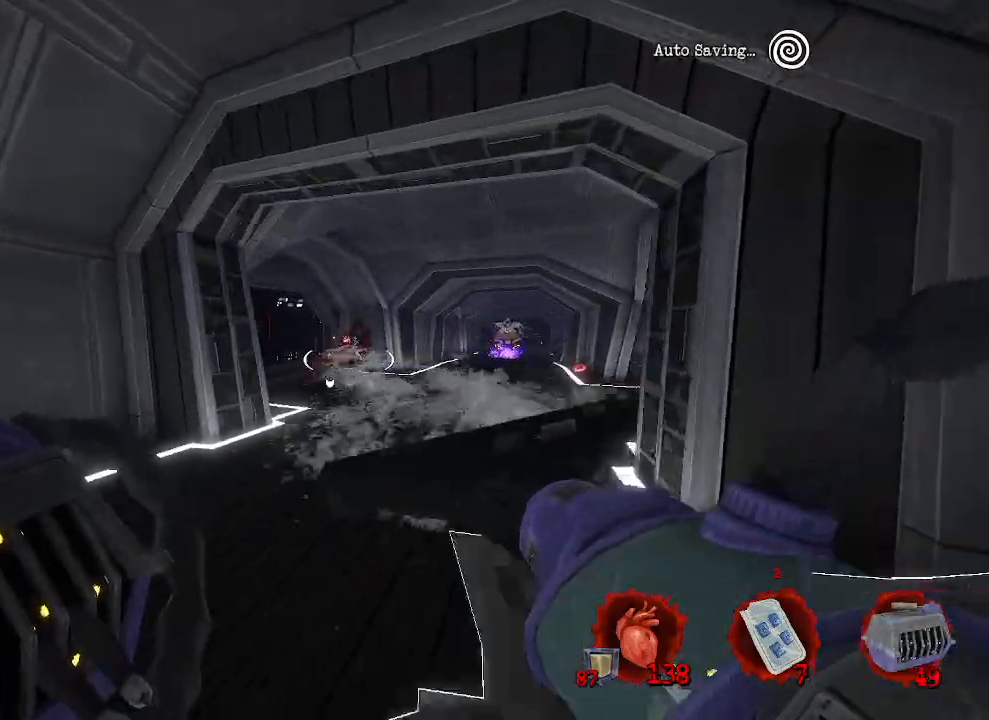
{"keys": ["s"], "mouse": [], "events": [[16, "s", "down"], [66, "mouse_right", "up"], [383, "q", "up"]]}
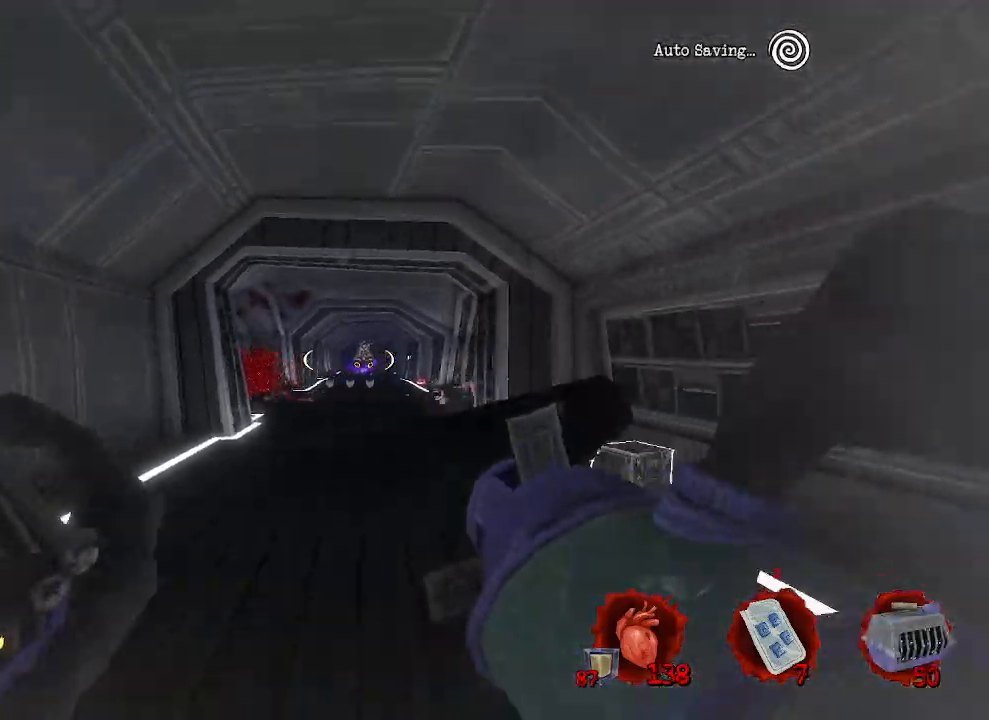
{"keys": ["s"], "mouse": [], "events": [[66, "mouse_left", "down"], [200, "mouse_left", "up"], [266, "q", "down"], [366, "q", "up"]]}
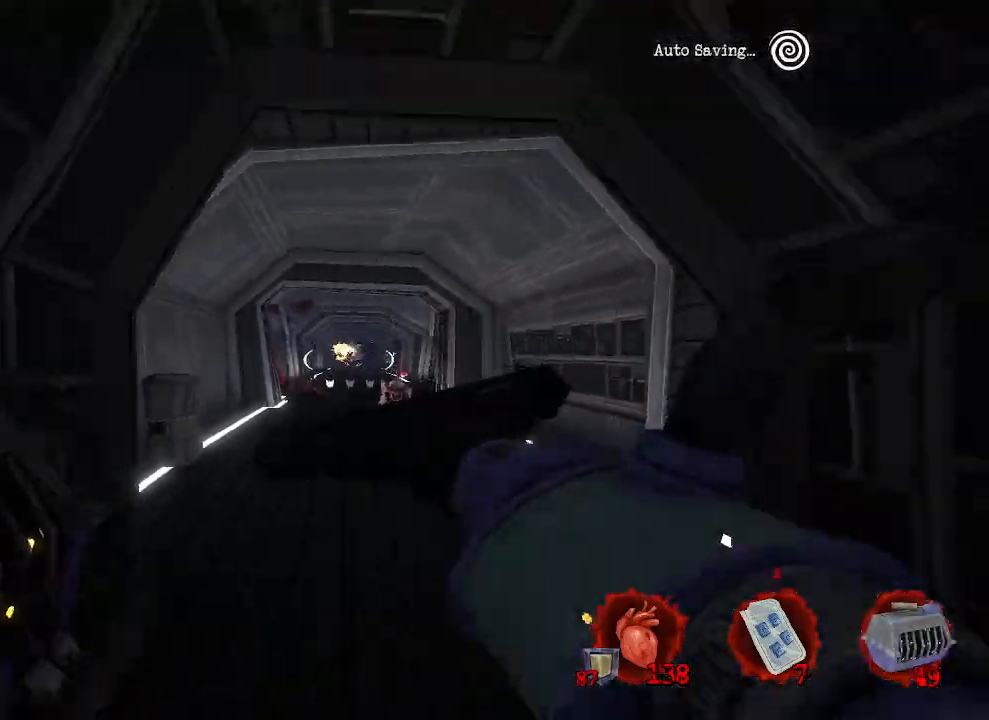
{"keys": ["q", "s"], "mouse": [], "events": [[200, "mouse_left", "down"], [283, "mouse_left", "up"], [283, "q", "down"]]}
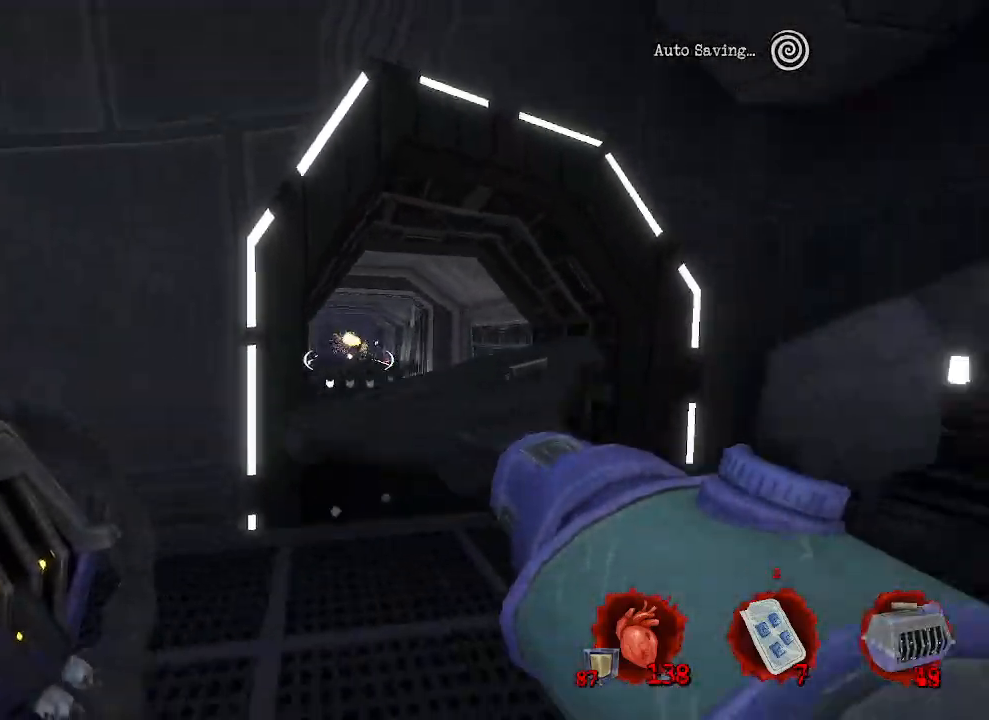
{"keys": ["s"], "mouse": [], "events": [[16, "q", "up"], [166, "mouse_right", "down"], [216, "q", "down"], [300, "mouse_right", "up"], [300, "q", "up"], [350, "d", "down"], [500, "d", "up"]]}
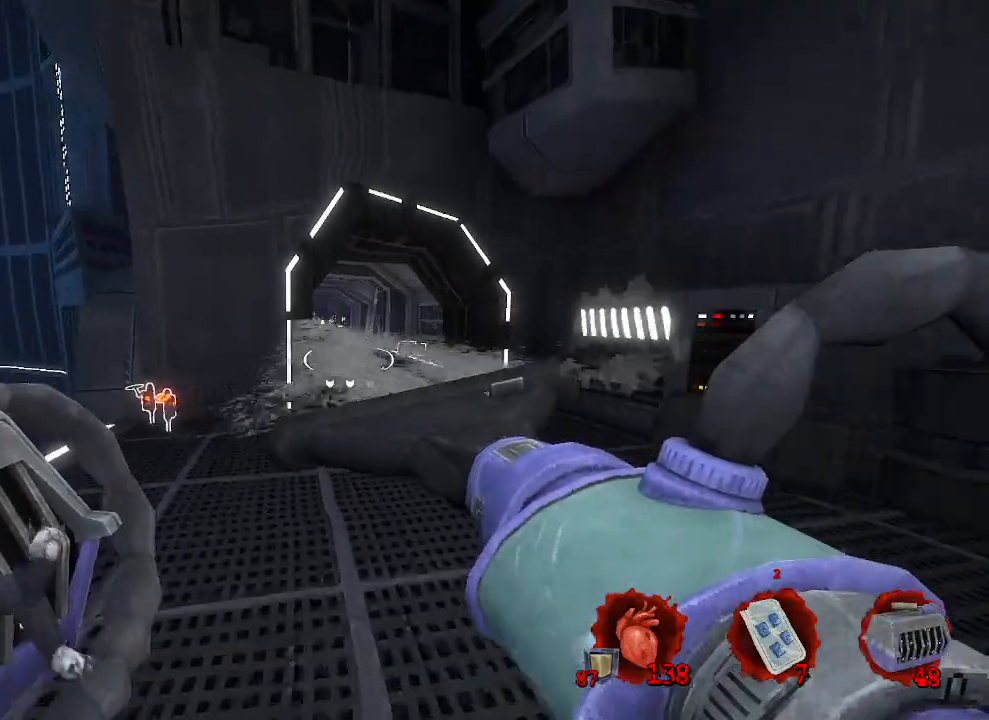
{"keys": ["d", "s"], "mouse": [], "events": [[133, "q", "down"], [366, "d", "down"], [366, "q", "up"]]}
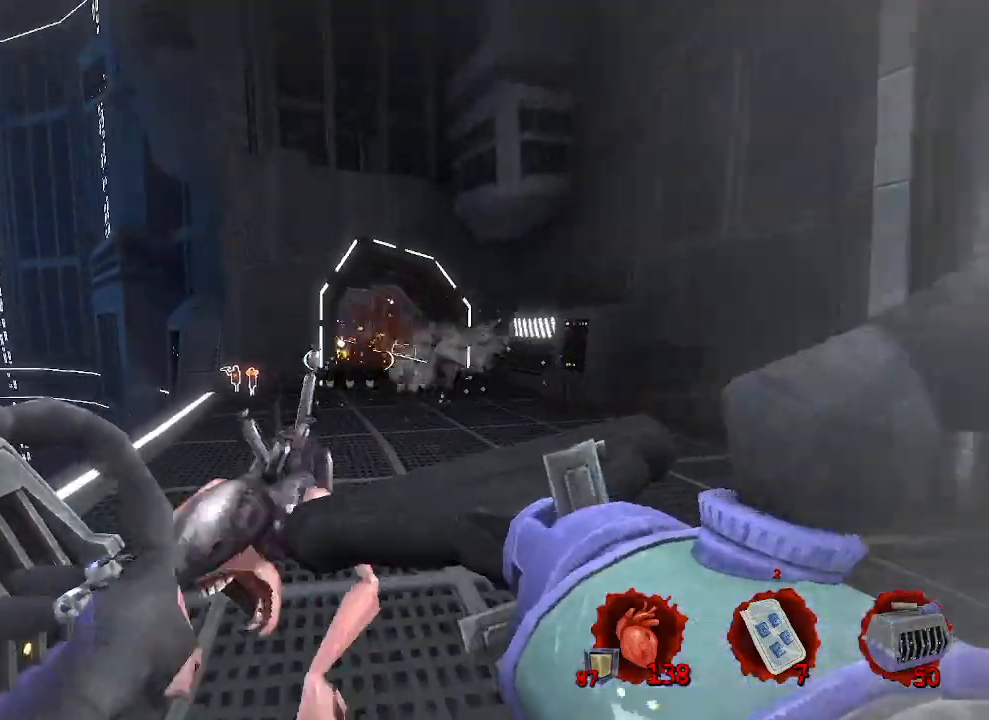
{"keys": ["q", "s"], "mouse": [], "events": [[333, "d", "up"], [333, "q", "down"]]}
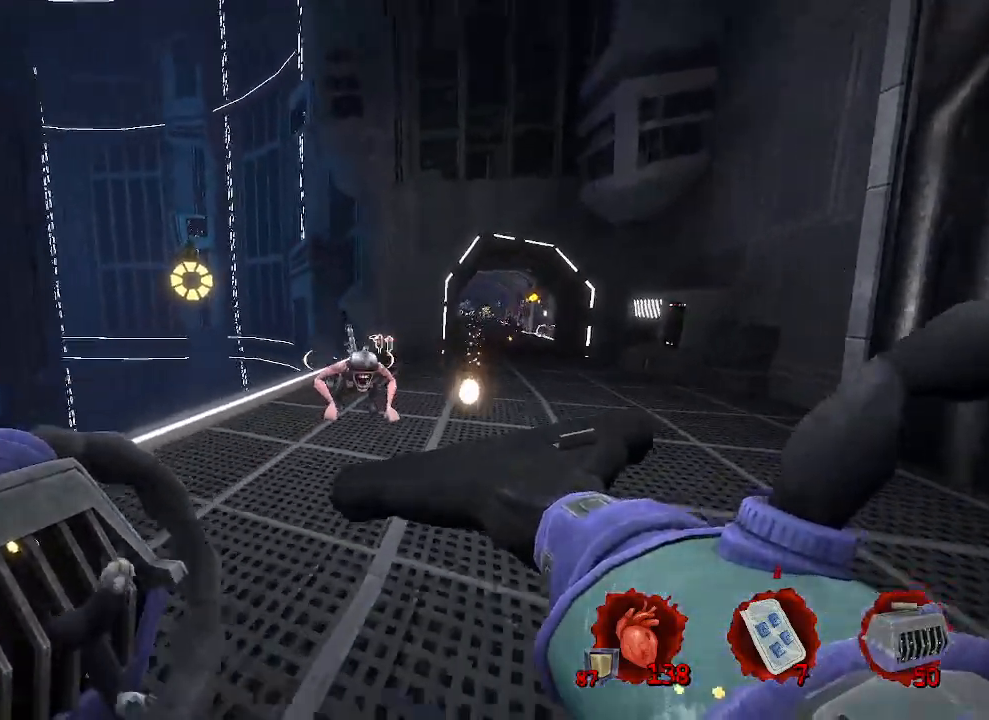
{"keys": ["s"], "mouse": [], "events": [[16, "mouse_left", "down"], [166, "mouse_left", "up"], [350, "q", "up"]]}
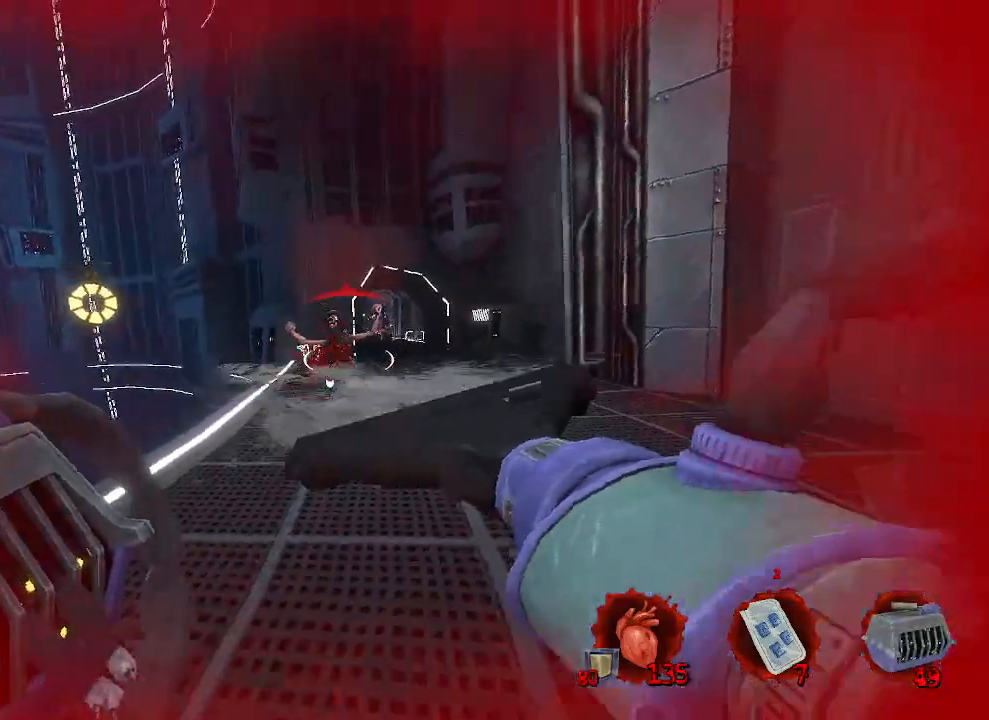
{"keys": ["q", "z"], "mouse": [], "events": [[33, "mouse_right", "down"], [133, "mouse_right", "up"], [183, "s", "up"], [316, "z", "down"], [366, "q", "down"]]}
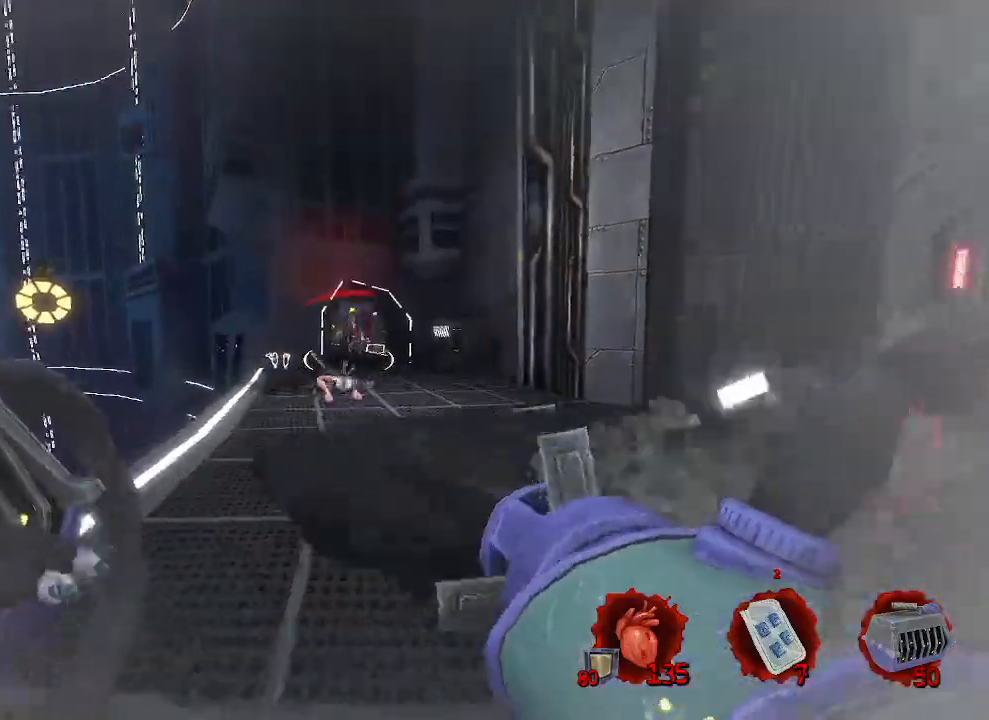
{"keys": ["s"], "mouse": [], "events": [[66, "q", "up"], [183, "z", "up"], [283, "d", "down"], [333, "d", "up"], [383, "mouse_left", "down"], [383, "s", "down"], [483, "mouse_left", "up"]]}
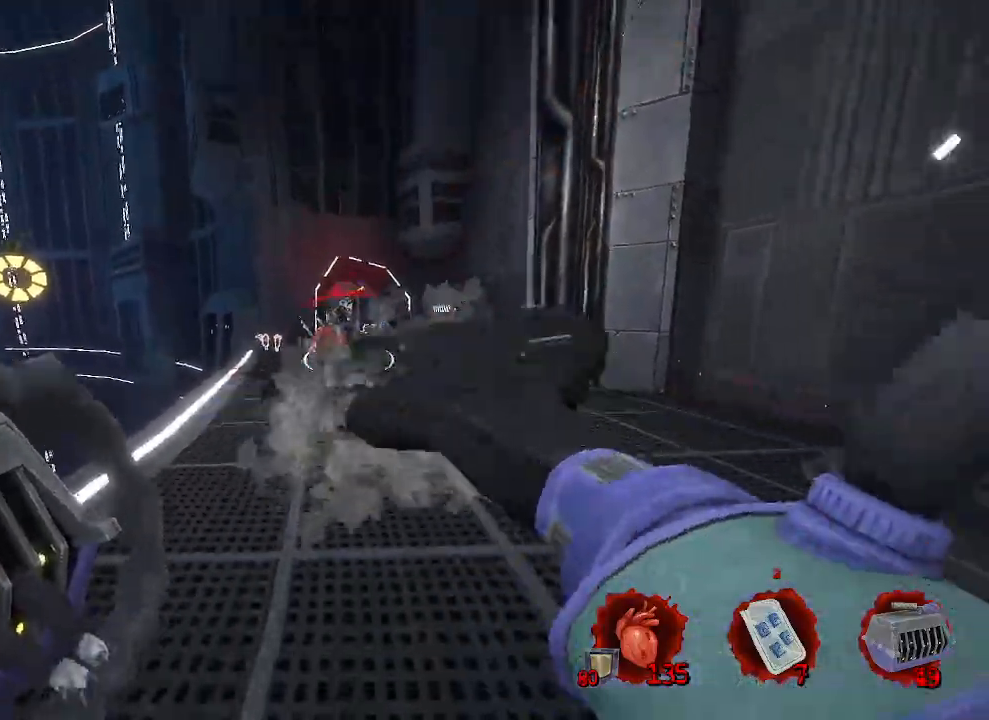
{"keys": ["z"], "mouse": ["left"], "events": [[116, "q", "down"], [116, "s", "up"], [266, "q", "up"], [316, "z", "down"], [483, "mouse_left", "down"]]}
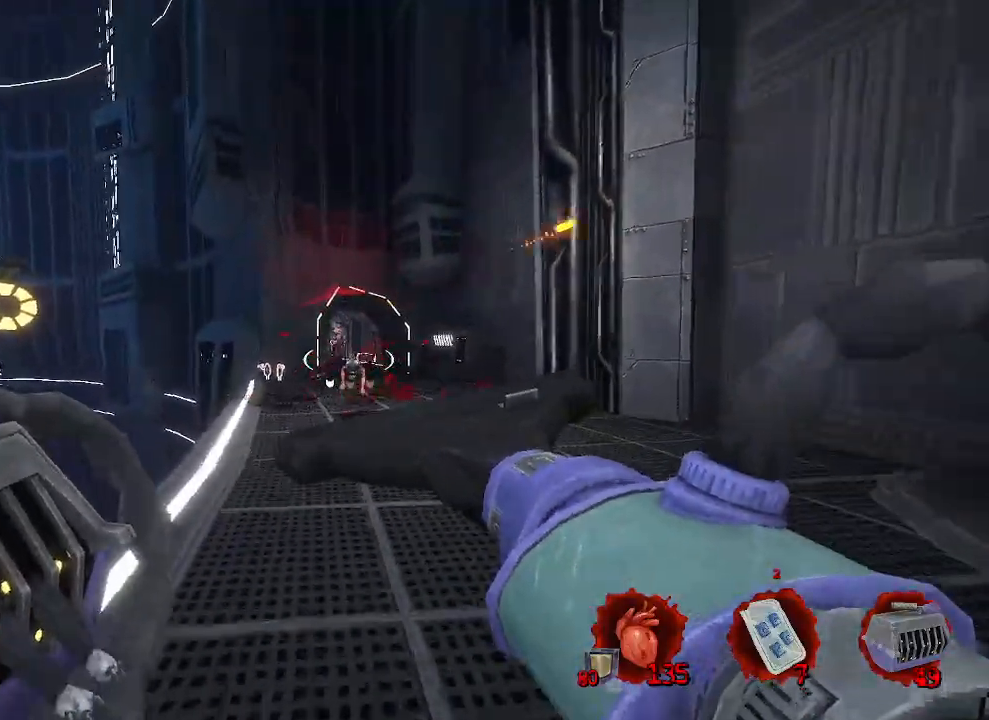
{"keys": ["z"], "mouse": [], "events": [[83, "d", "down"], [83, "mouse_left", "up"], [183, "d", "up"], [183, "z", "up"], [283, "z", "down"], [366, "d", "down"], [500, "d", "up"]]}
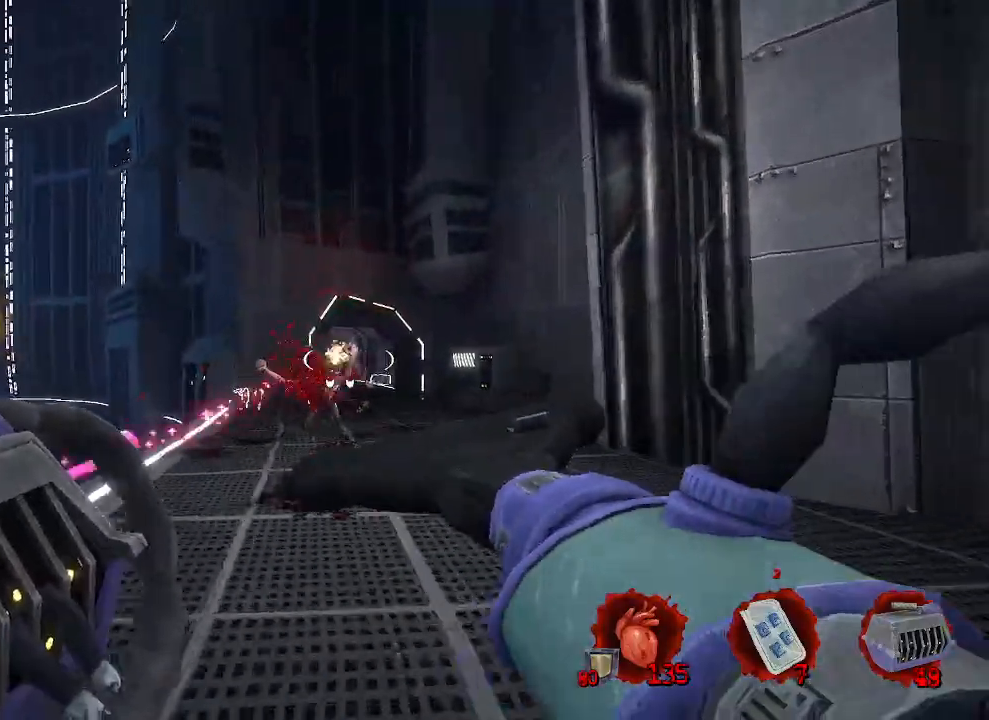
{"keys": ["d"], "mouse": [], "events": [[200, "z", "up"], [250, "d", "down"], [250, "mouse_right", "down"], [333, "mouse_right", "up"]]}
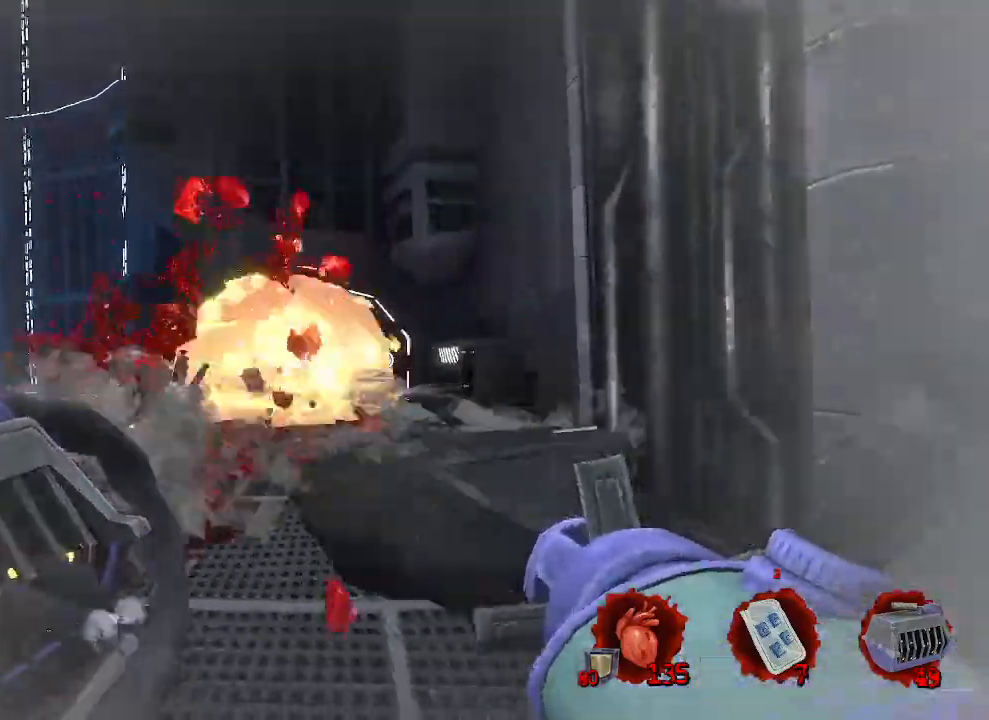
{"keys": ["q"], "mouse": [], "events": [[200, "z", "down"], [250, "d", "up"], [400, "q", "down"], [500, "z", "up"]]}